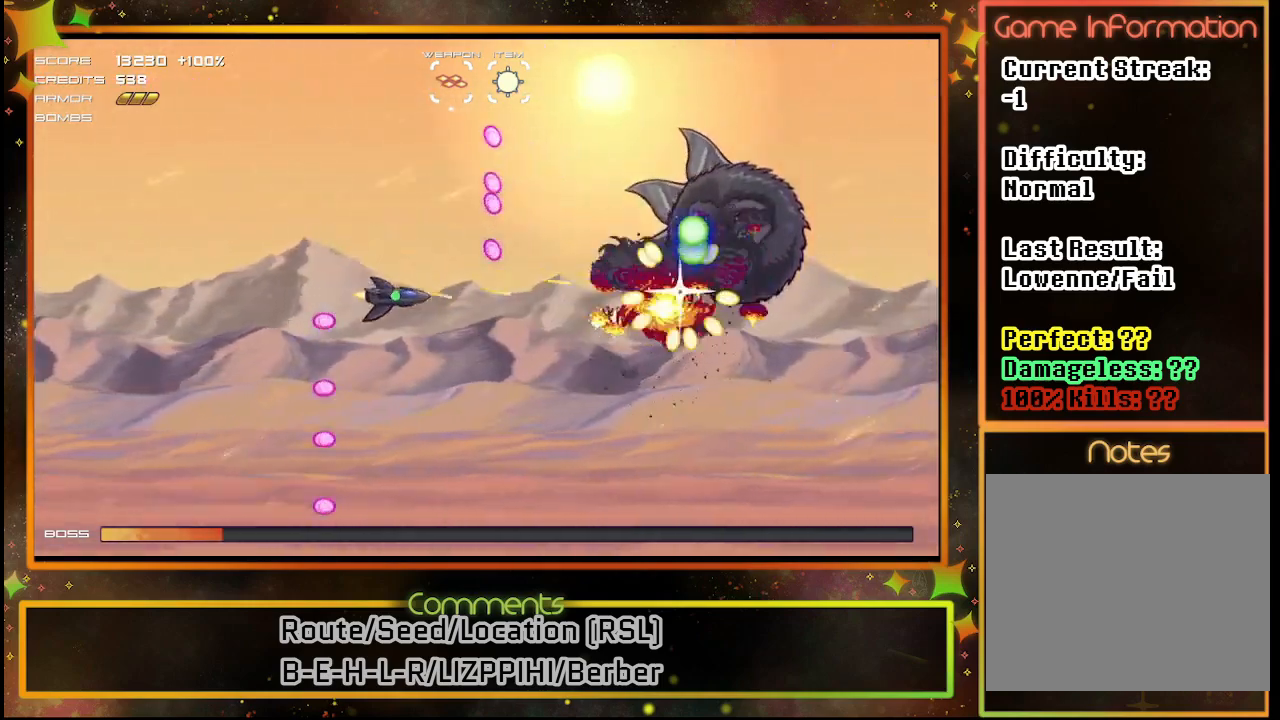
Gameplay with a controller (PlayStation layout); each line is a JSON object with the inputs held at the frame after it. "events" lists button and stick changes between this image and that frame as [ms after this image, input, new state], when the widget could be followed in between. Not read: R3 right_stick.
{"buttons": ["SQUARE", "DPAD_DOWN"], "left_stick": "center", "events": [[83, "DPAD_DOWN", "up"], [150, "DPAD_DOWN", "down"], [317, "DPAD_DOWN", "up"], [417, "DPAD_DOWN", "down"]]}
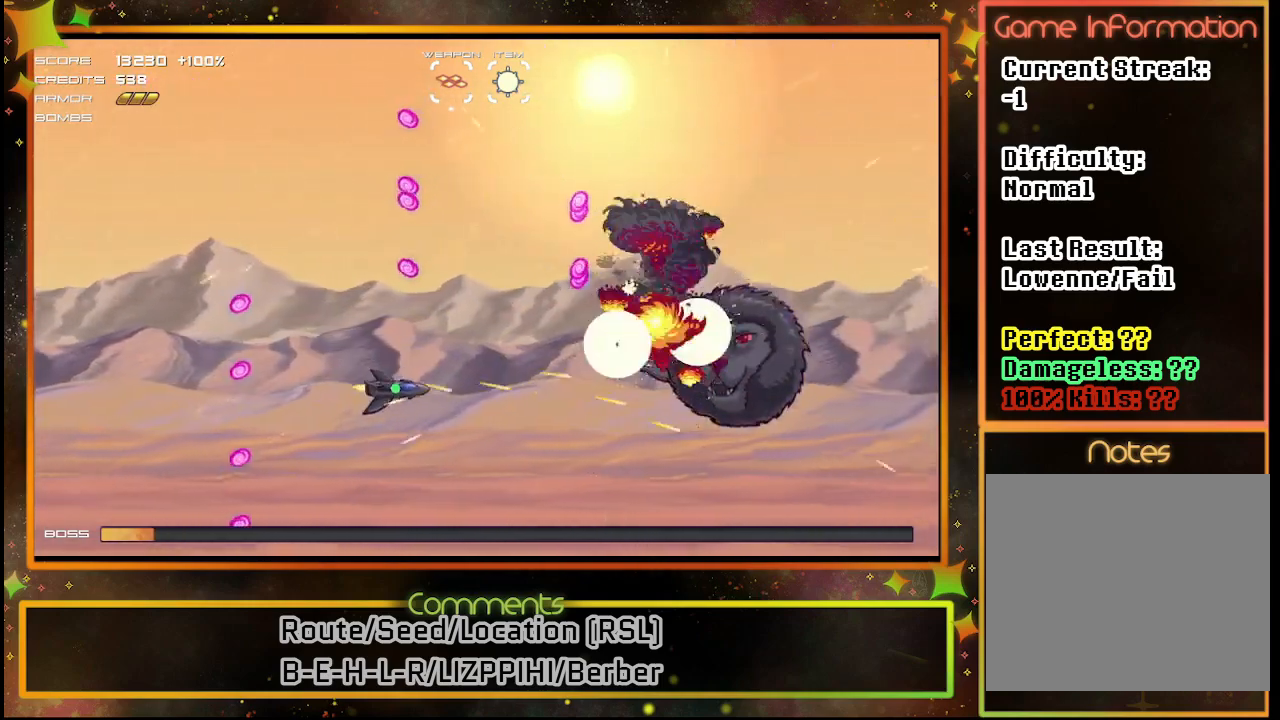
{"buttons": ["SQUARE", "DPAD_DOWN"], "left_stick": "center", "events": [[50, "DPAD_DOWN", "up"], [433, "DPAD_DOWN", "down"]]}
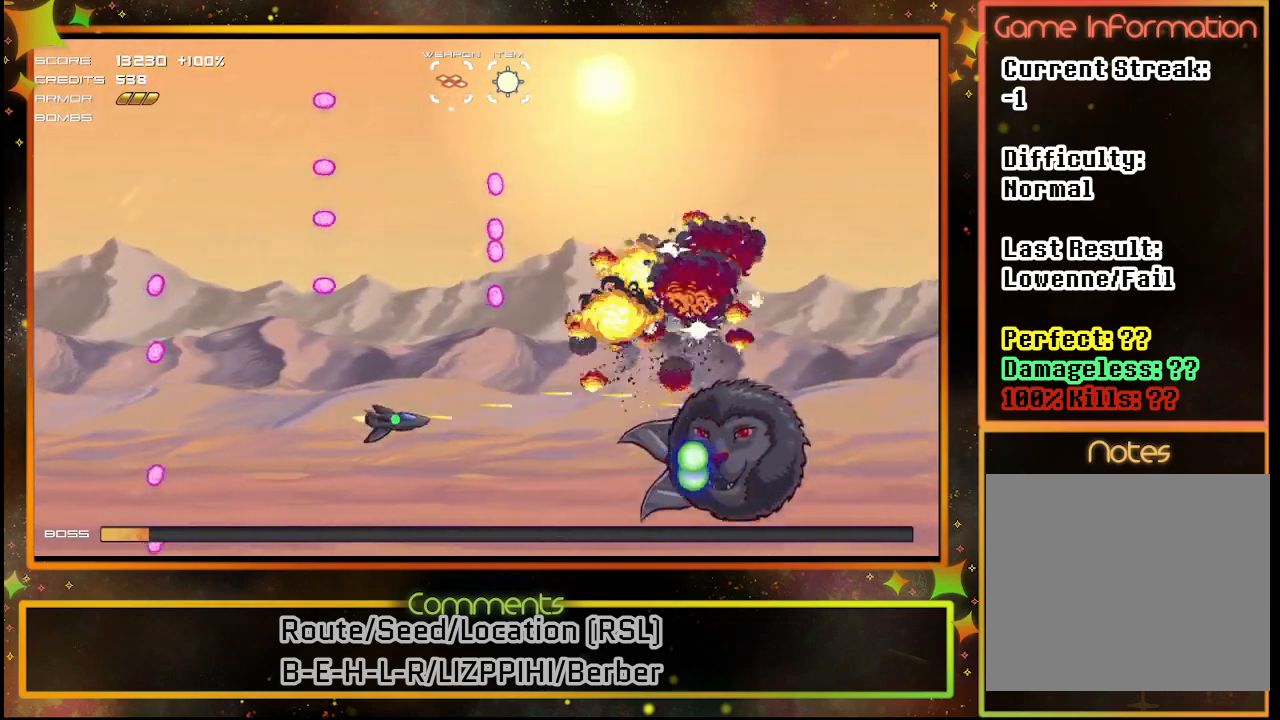
{"buttons": ["SQUARE"], "left_stick": "center", "events": [[83, "DPAD_DOWN", "up"]]}
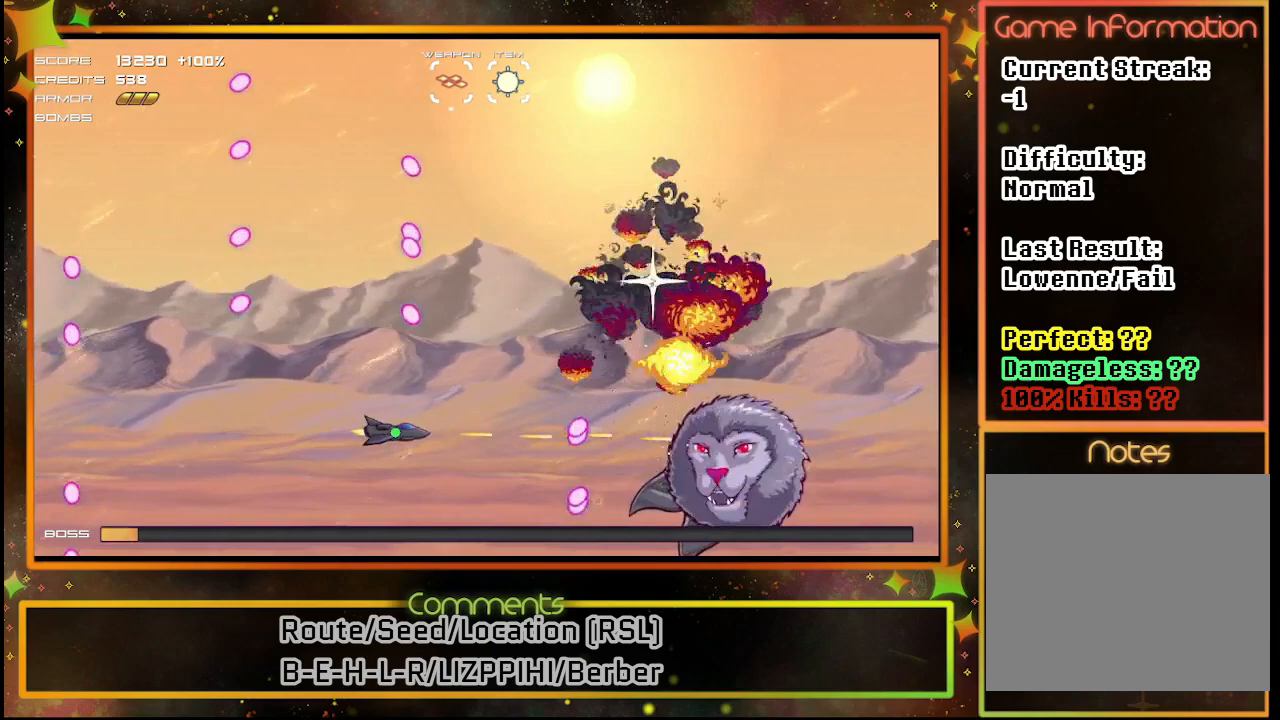
{"buttons": ["SQUARE", "DPAD_UP"], "left_stick": "center", "events": [[233, "DPAD_UP", "down"]]}
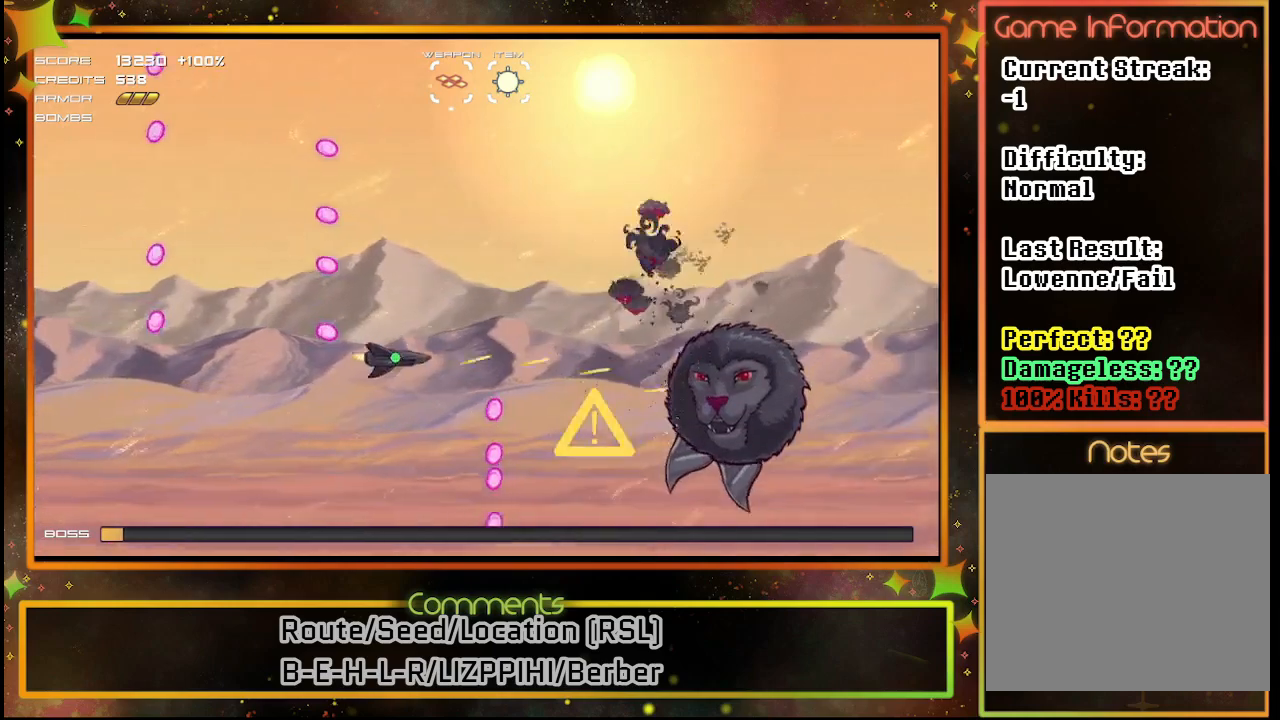
{"buttons": ["SQUARE", "DPAD_UP"], "left_stick": "center", "events": [[233, "DPAD_UP", "up"], [450, "DPAD_UP", "down"]]}
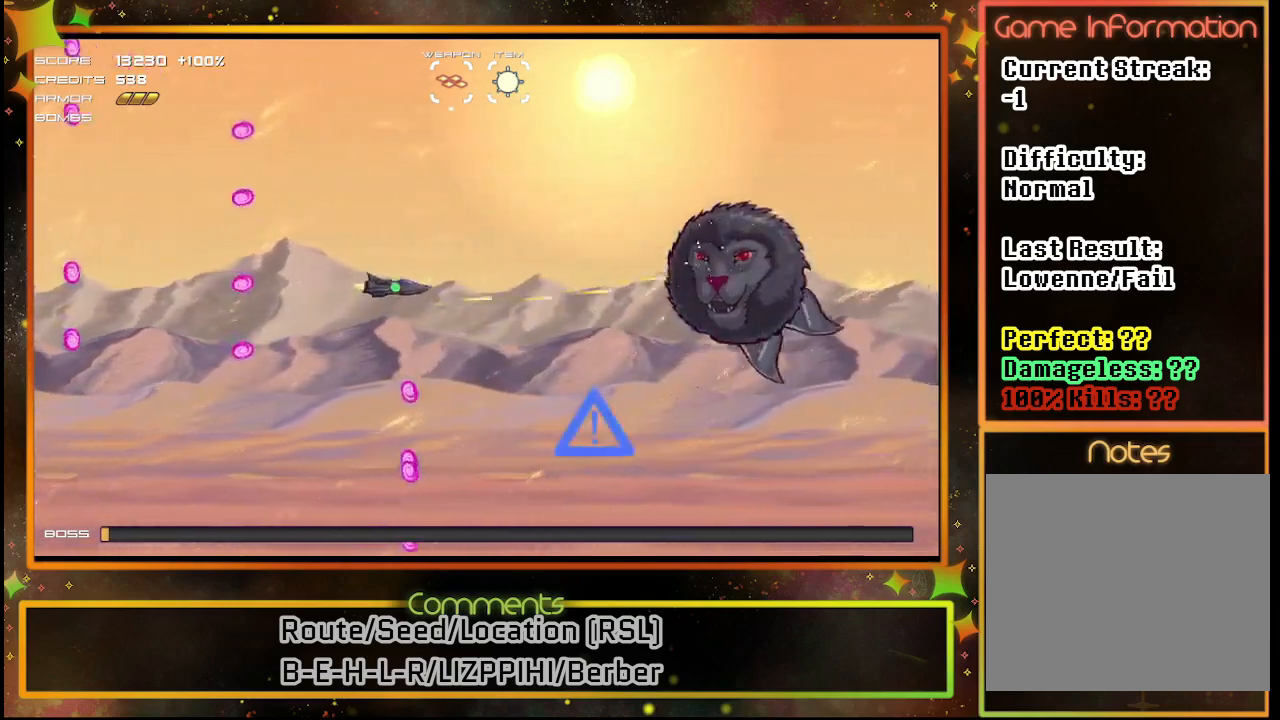
{"buttons": ["SQUARE"], "left_stick": "center", "events": [[400, "DPAD_UP", "up"]]}
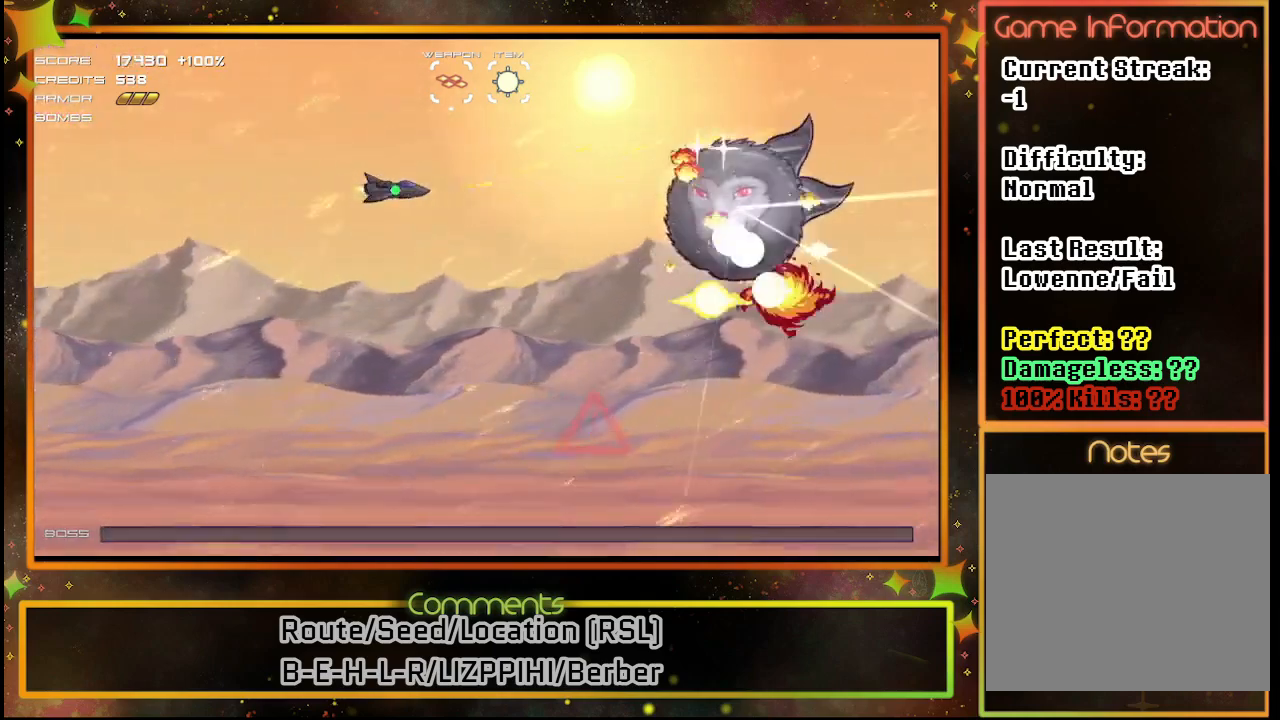
{"buttons": [], "left_stick": "center", "events": [[350, "SQUARE", "up"]]}
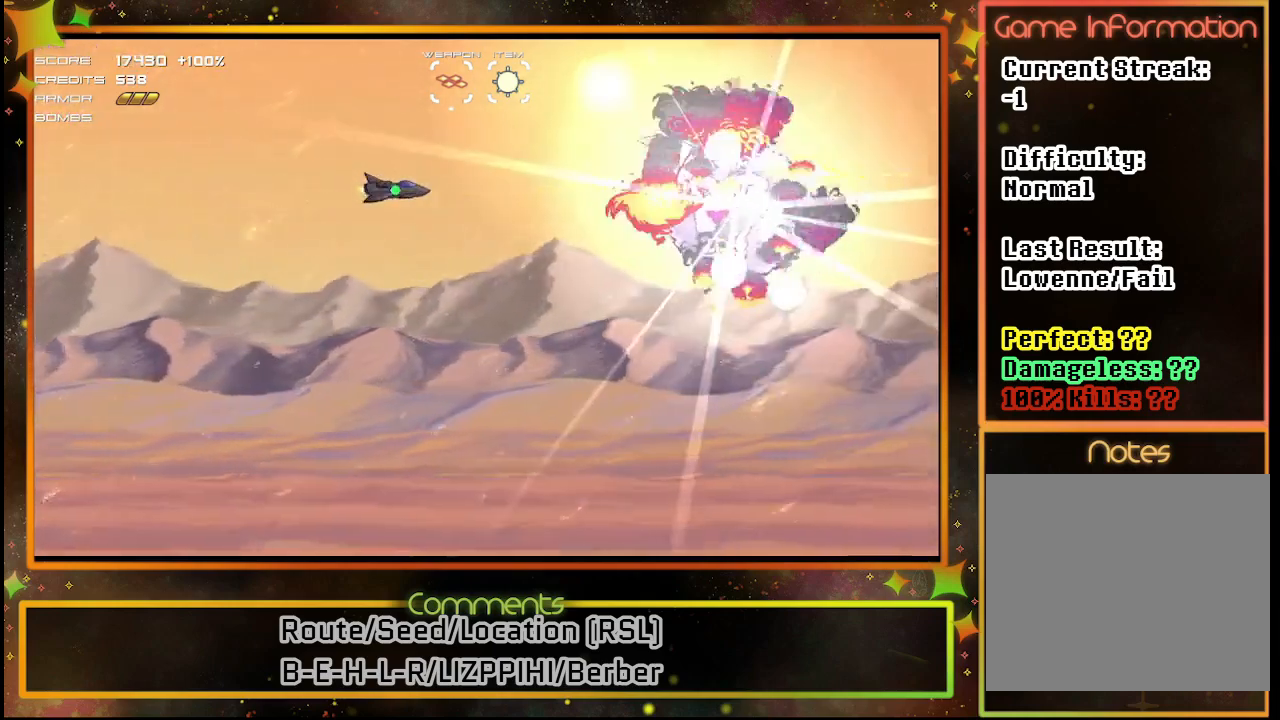
{"buttons": [], "left_stick": "center", "events": []}
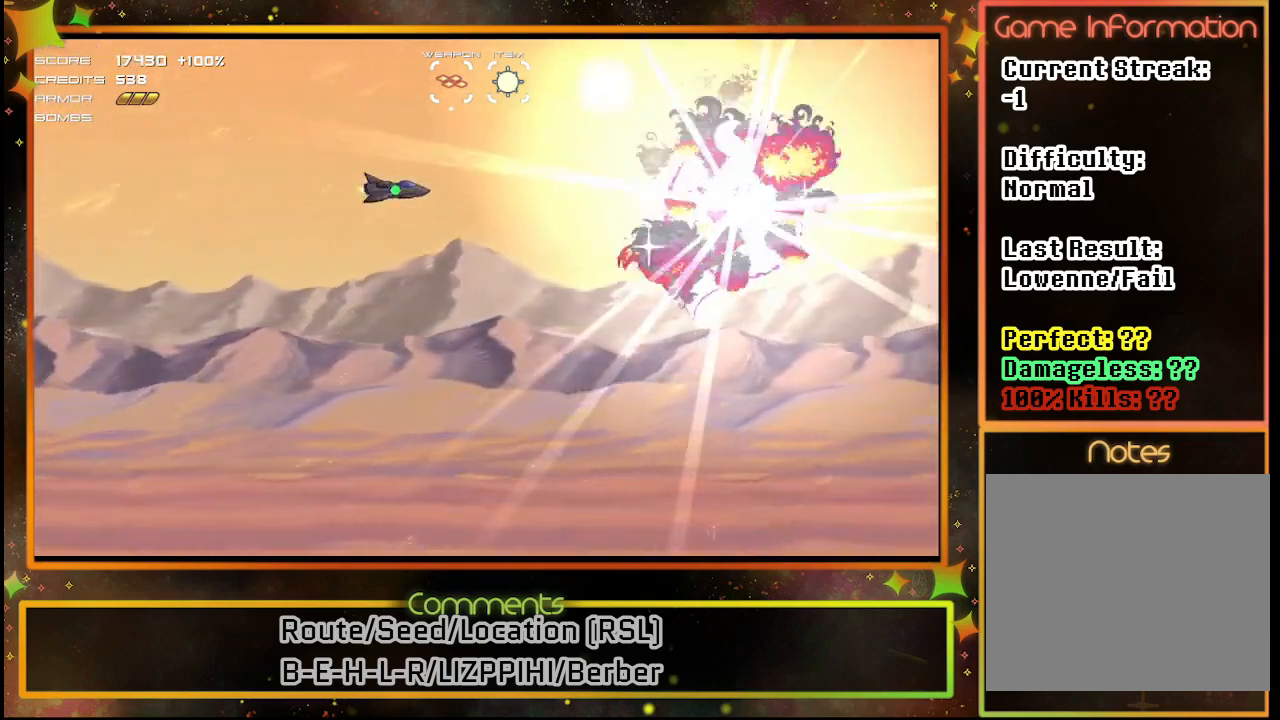
{"buttons": [], "left_stick": "center", "events": []}
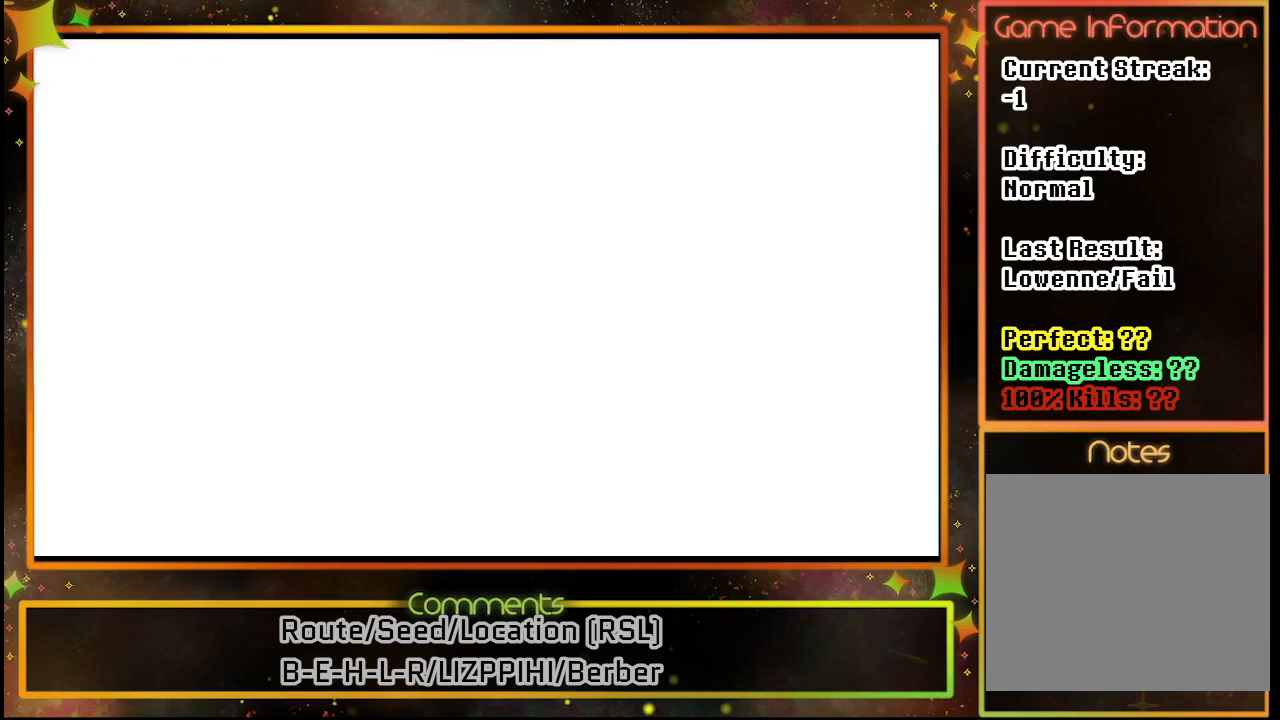
{"buttons": [], "left_stick": "center", "events": []}
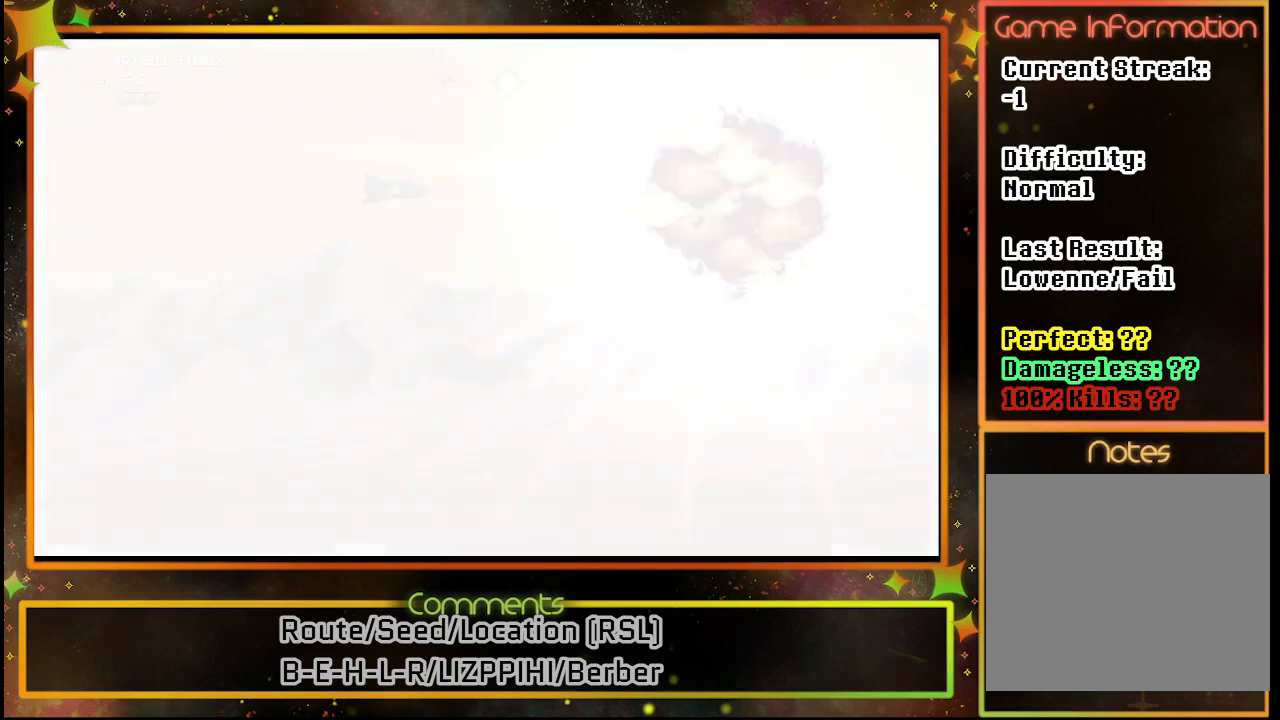
{"buttons": [], "left_stick": "center", "events": []}
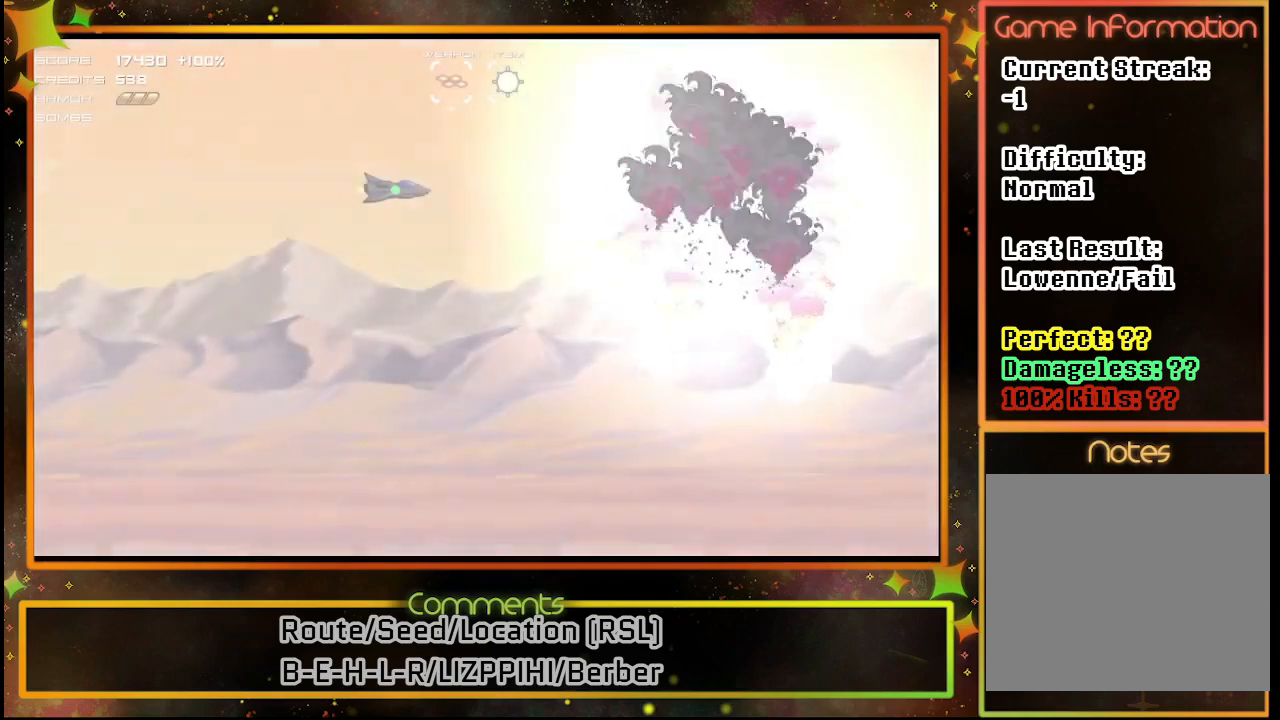
{"buttons": [], "left_stick": "center", "events": []}
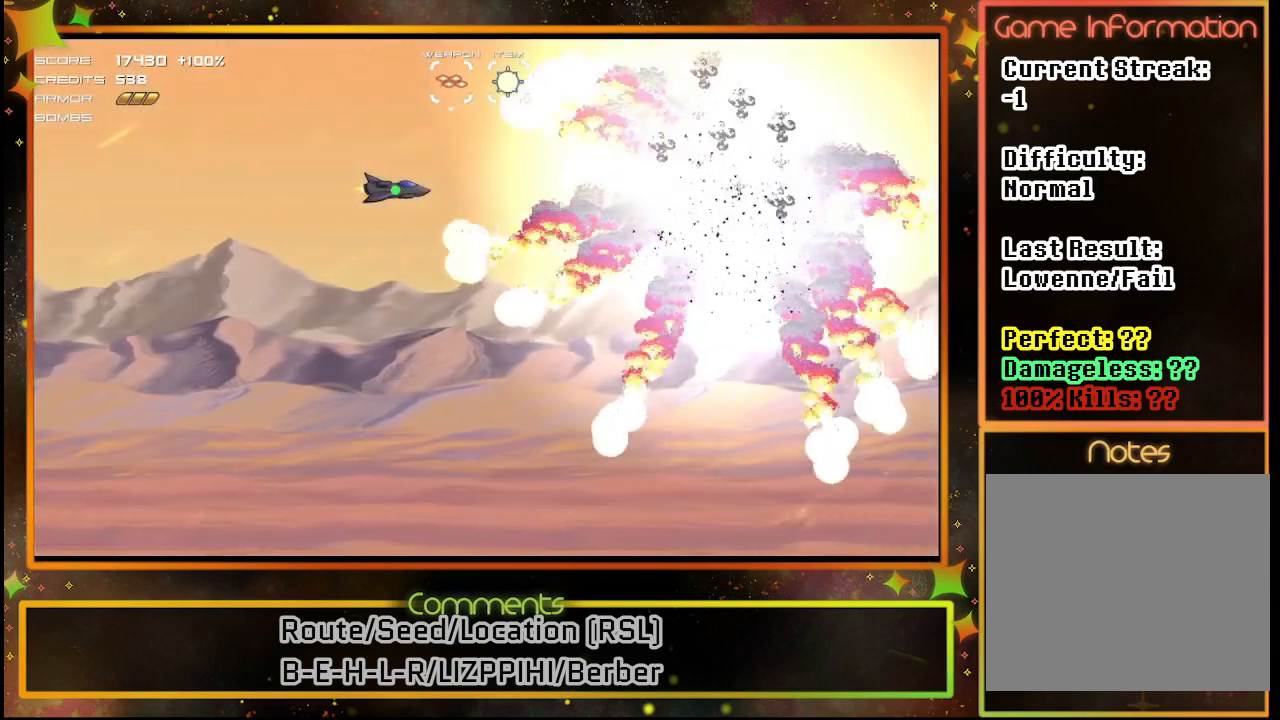
{"buttons": [], "left_stick": "center", "events": []}
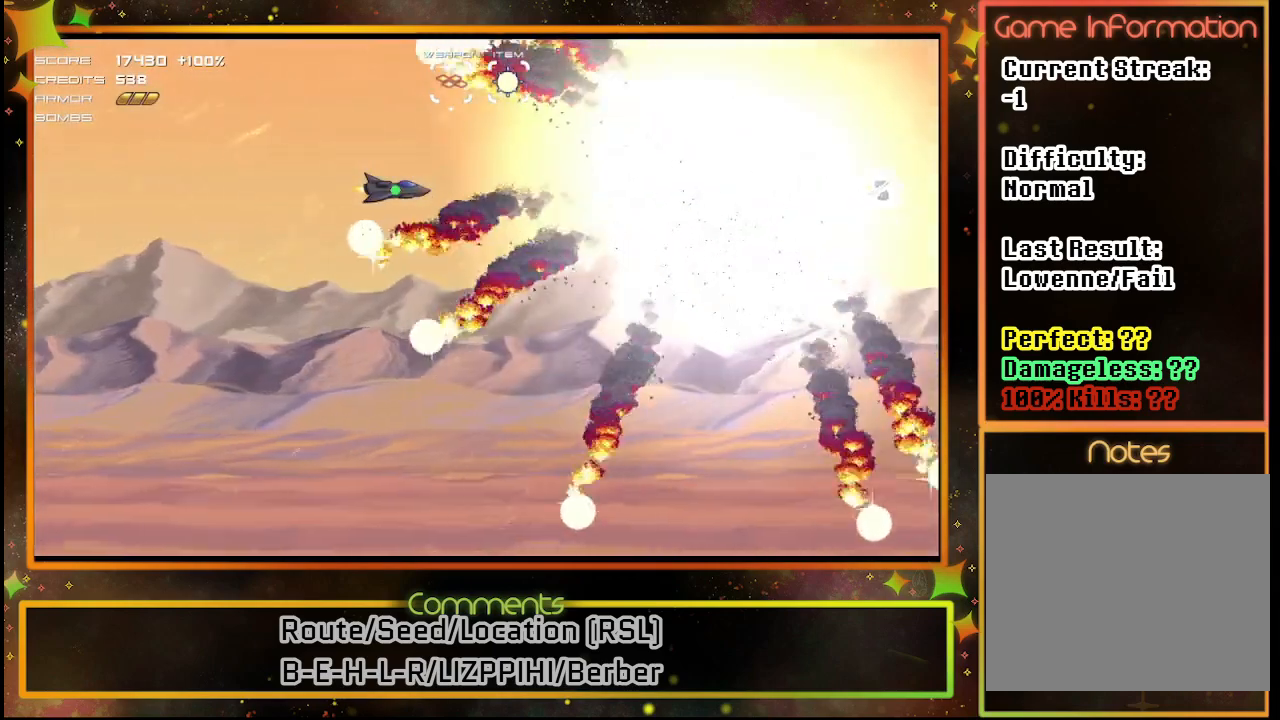
{"buttons": [], "left_stick": "center", "events": []}
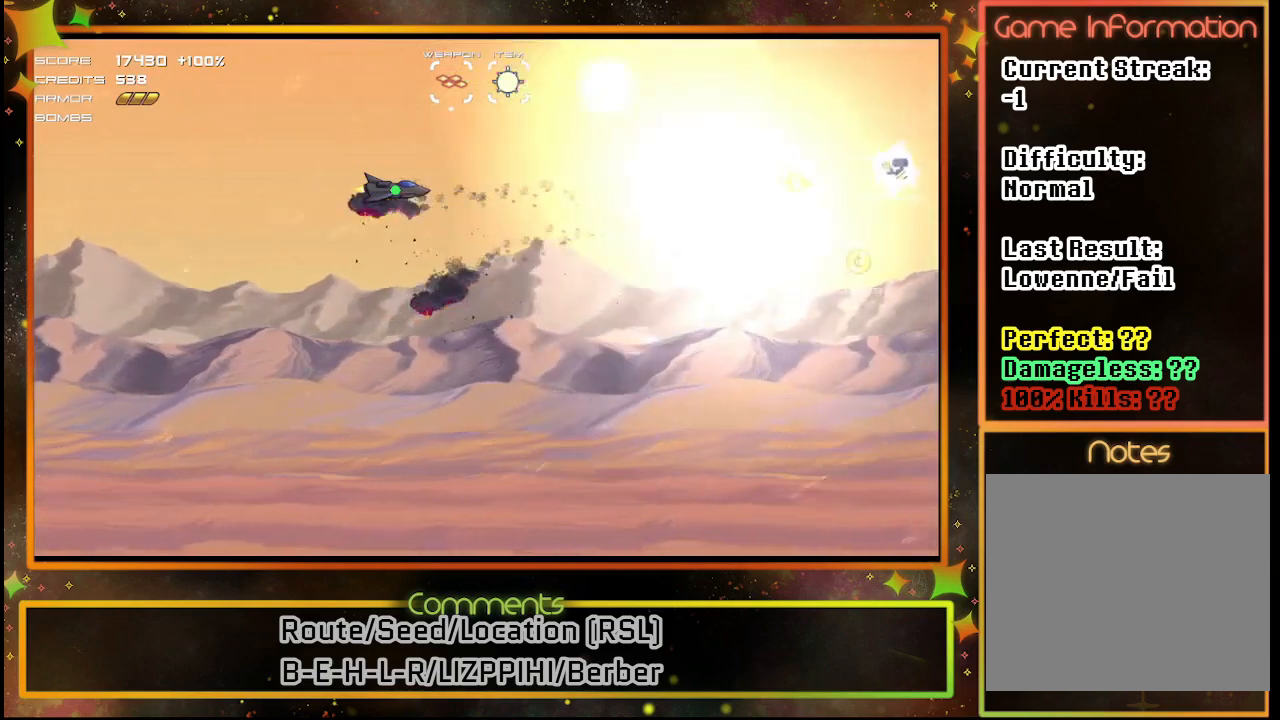
{"buttons": [], "left_stick": "center", "events": []}
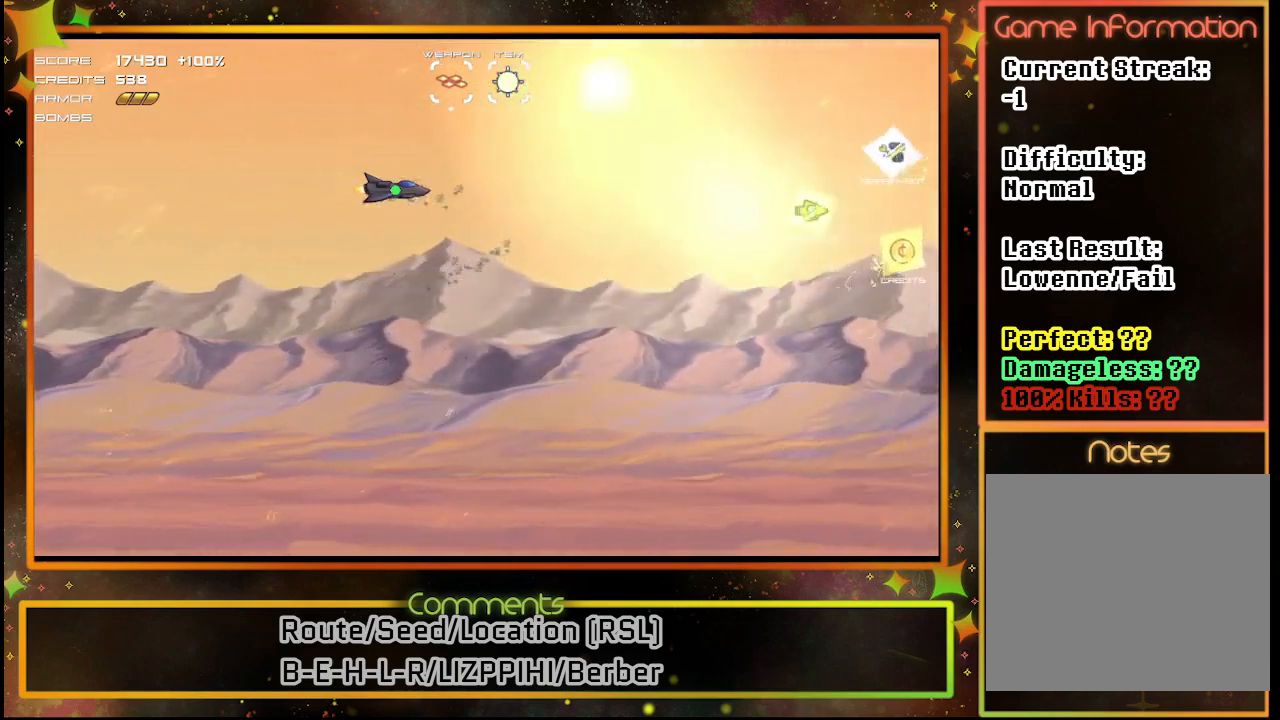
{"buttons": [], "left_stick": "center", "events": []}
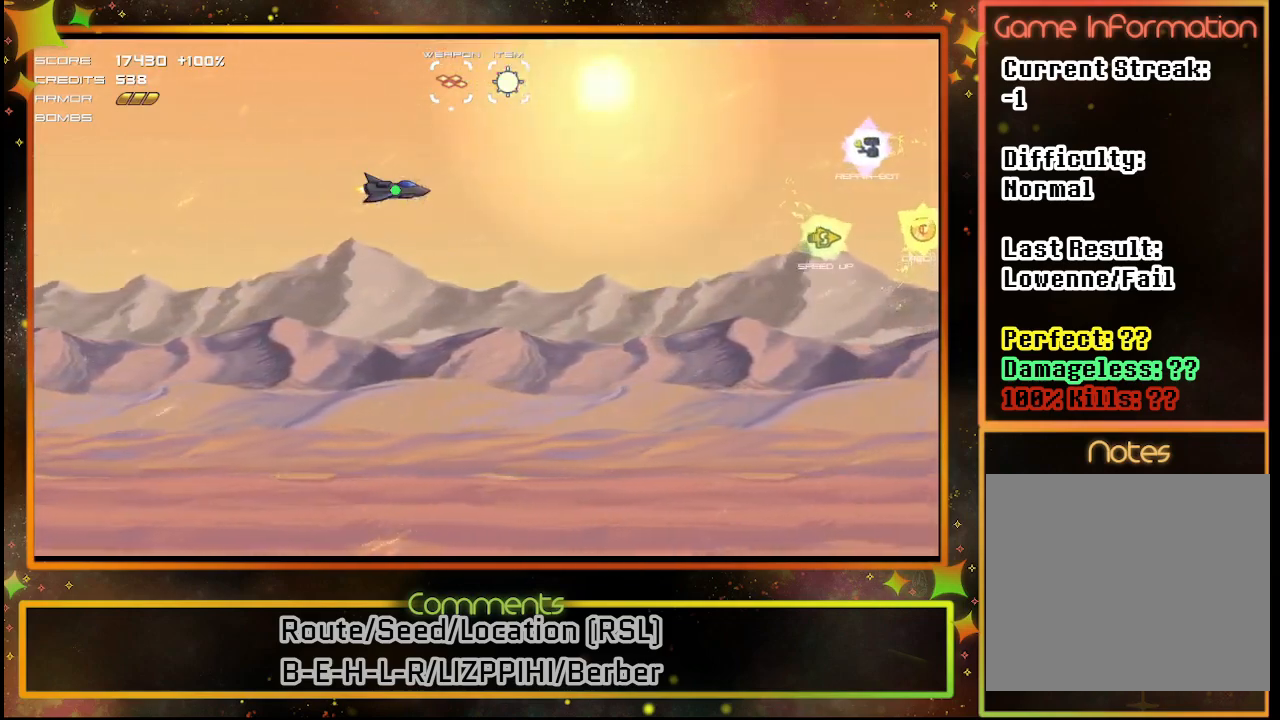
{"buttons": [], "left_stick": "center", "events": []}
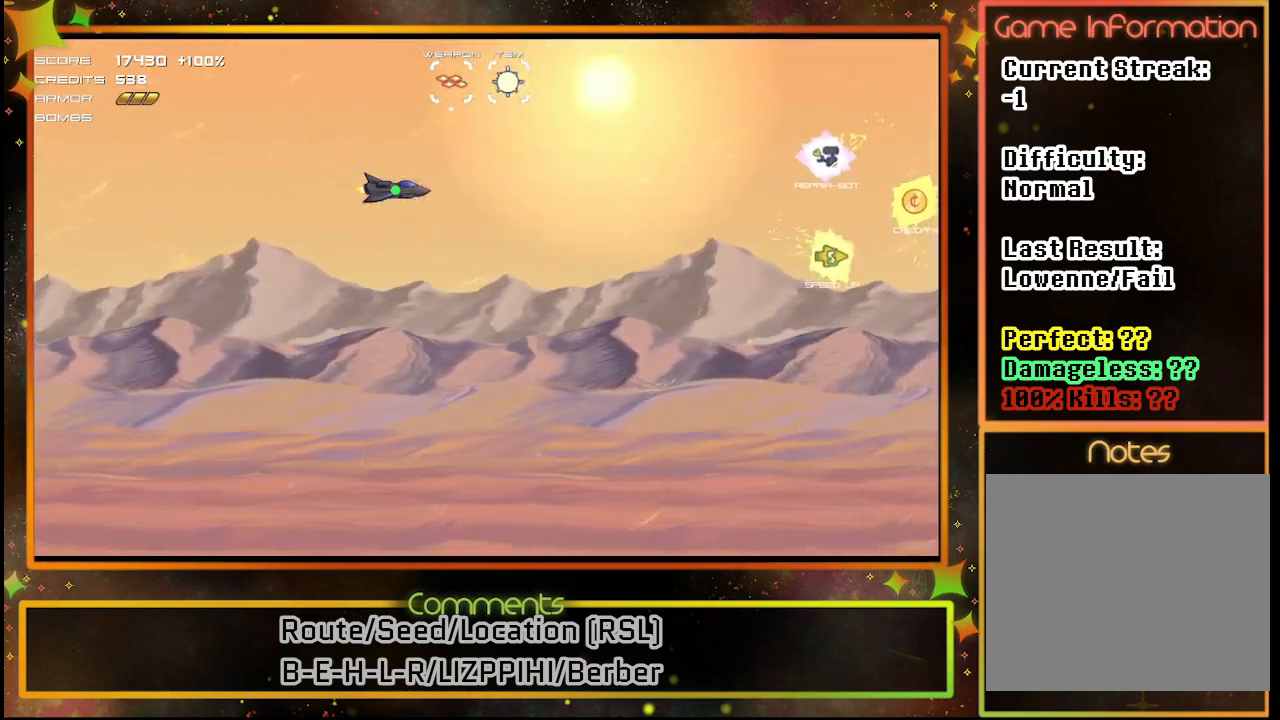
{"buttons": ["DPAD_UP"], "left_stick": "center", "events": [[217, "DPAD_RIGHT", "down"], [417, "DPAD_UP", "down"], [467, "DPAD_RIGHT", "up"]]}
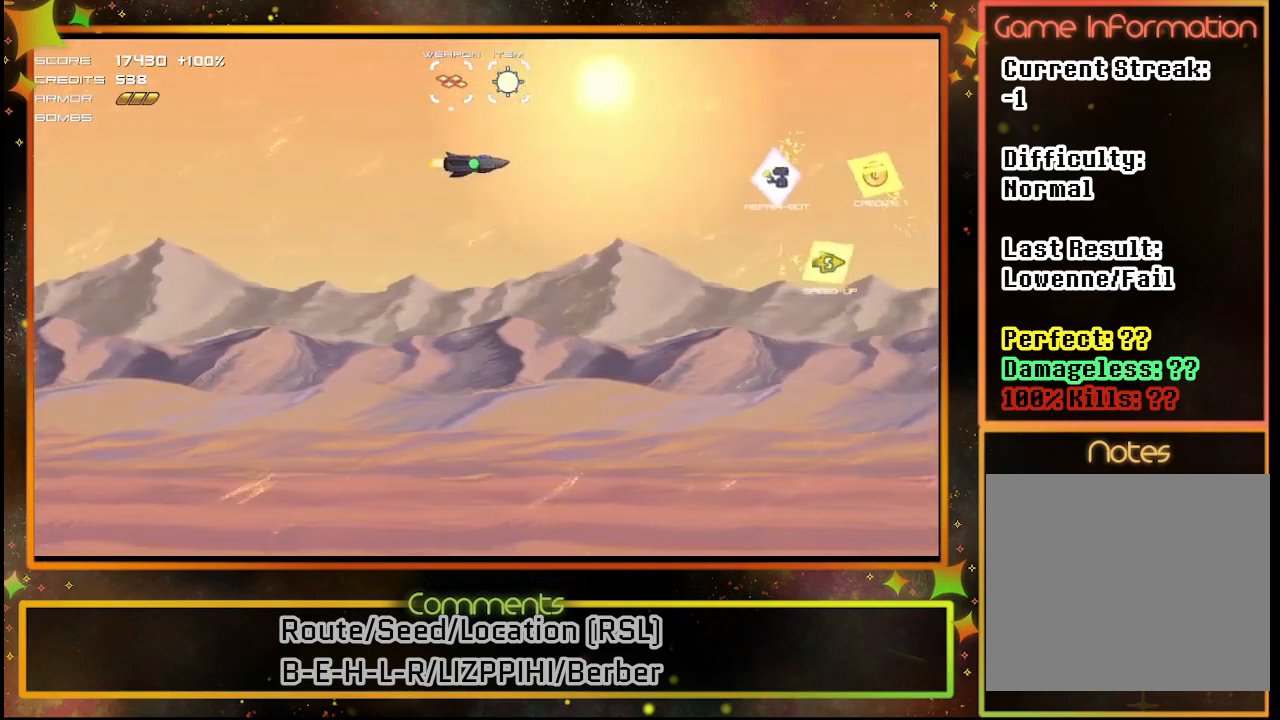
{"buttons": [], "left_stick": "center", "events": [[150, "DPAD_RIGHT", "down"], [150, "DPAD_UP", "up"], [417, "DPAD_RIGHT", "up"]]}
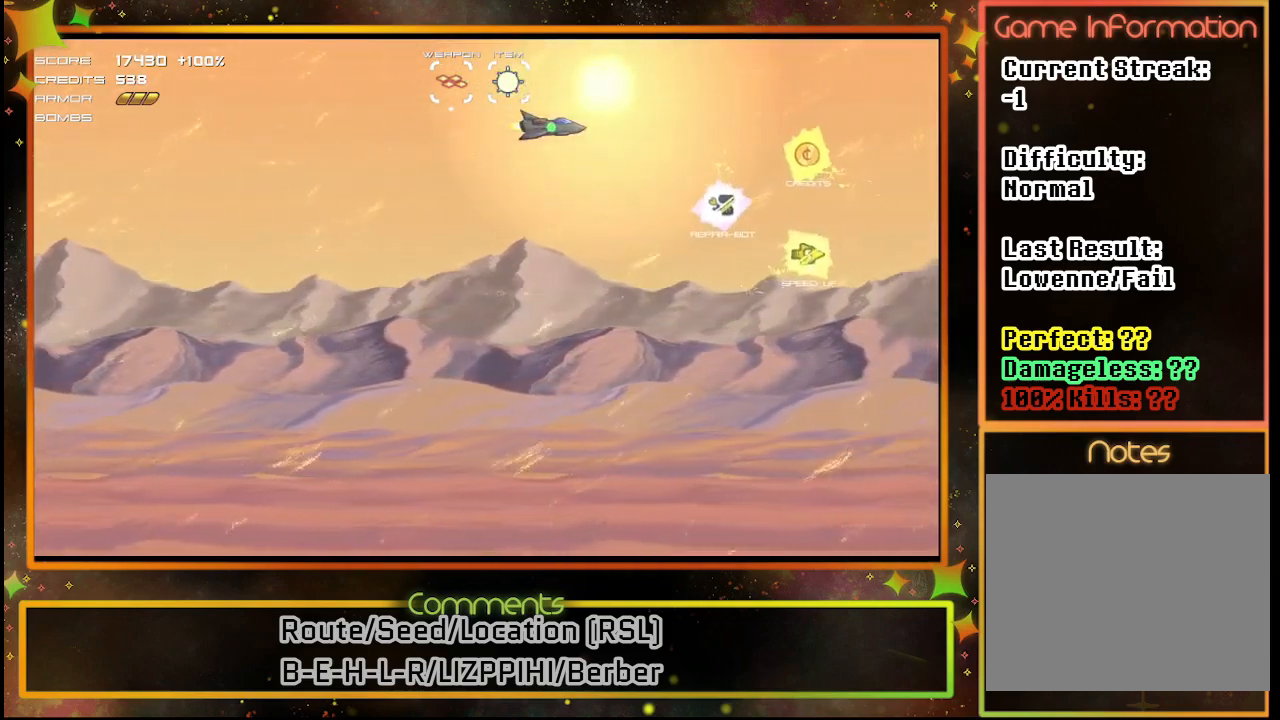
{"buttons": [], "left_stick": "center", "events": [[50, "DPAD_UP", "down"], [200, "DPAD_RIGHT", "down"], [200, "DPAD_UP", "up"], [400, "DPAD_RIGHT", "up"]]}
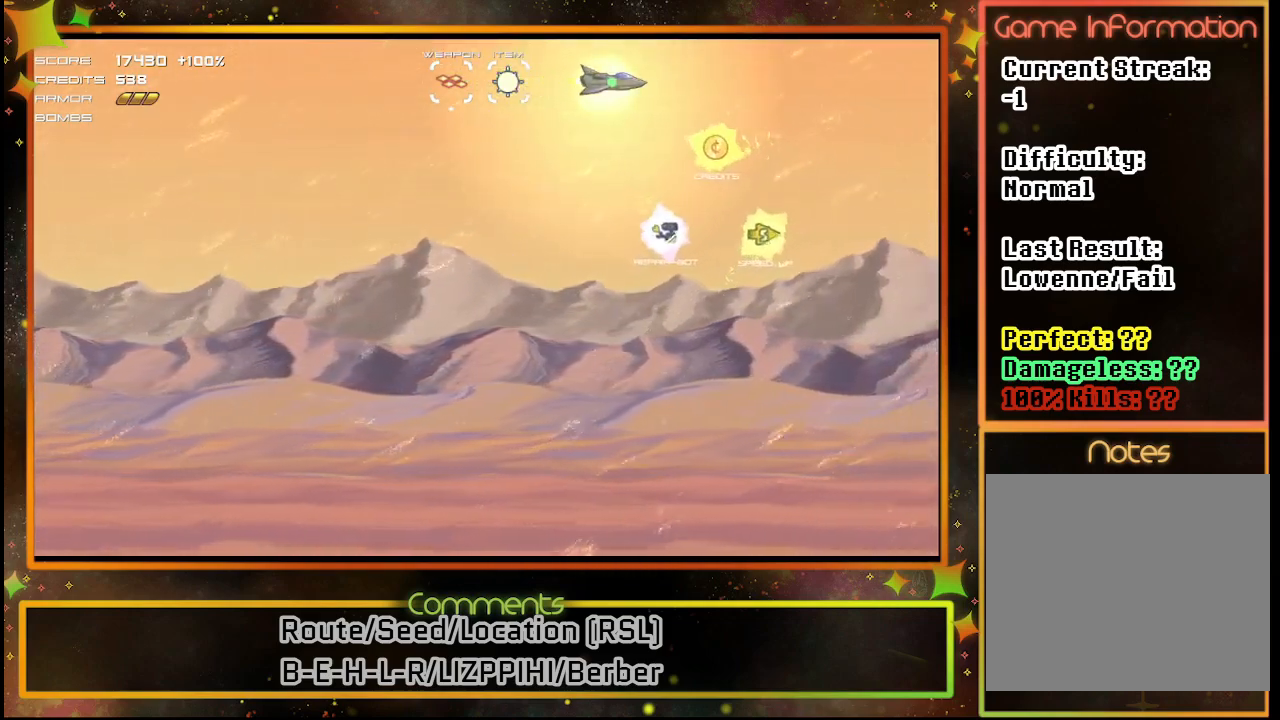
{"buttons": [], "left_stick": "center", "events": []}
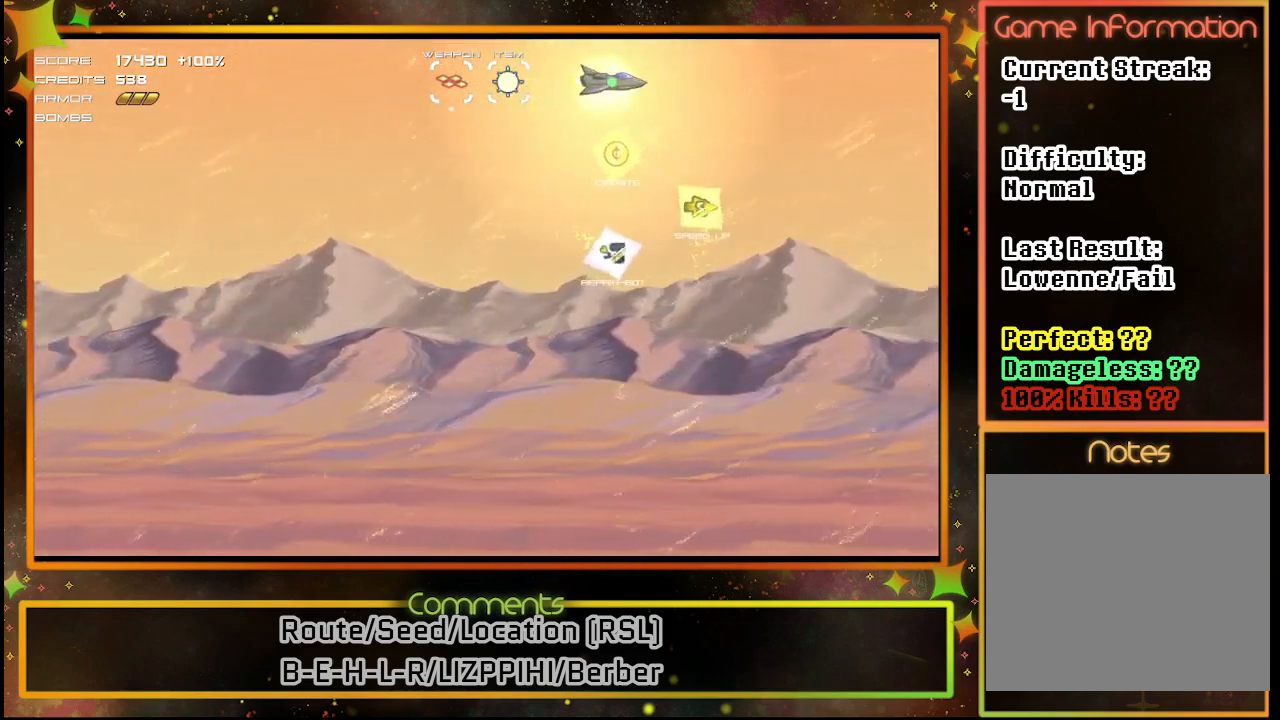
{"buttons": ["DPAD_DOWN", "DPAD_RIGHT"], "left_stick": "center", "events": [[250, "DPAD_DOWN", "down"], [483, "DPAD_RIGHT", "down"]]}
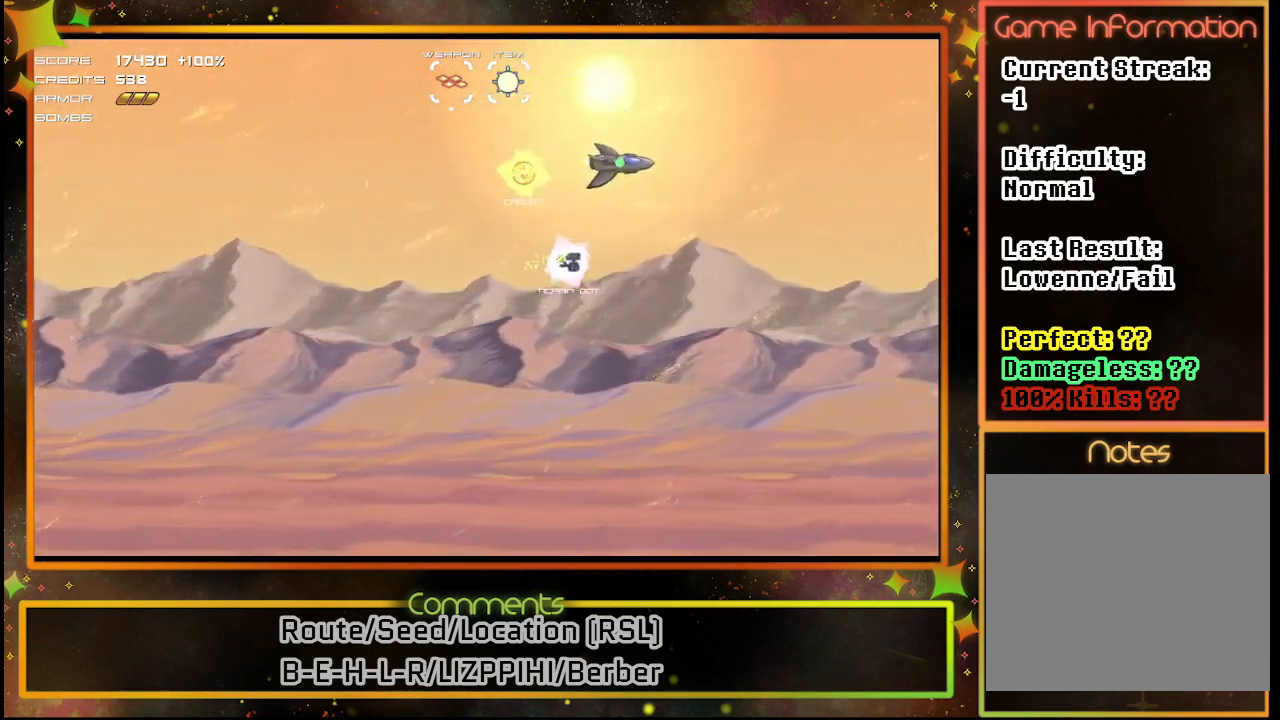
{"buttons": ["DPAD_DOWN", "DPAD_RIGHT"], "left_stick": "center", "events": [[67, "DPAD_DOWN", "up"], [367, "DPAD_DOWN", "down"]]}
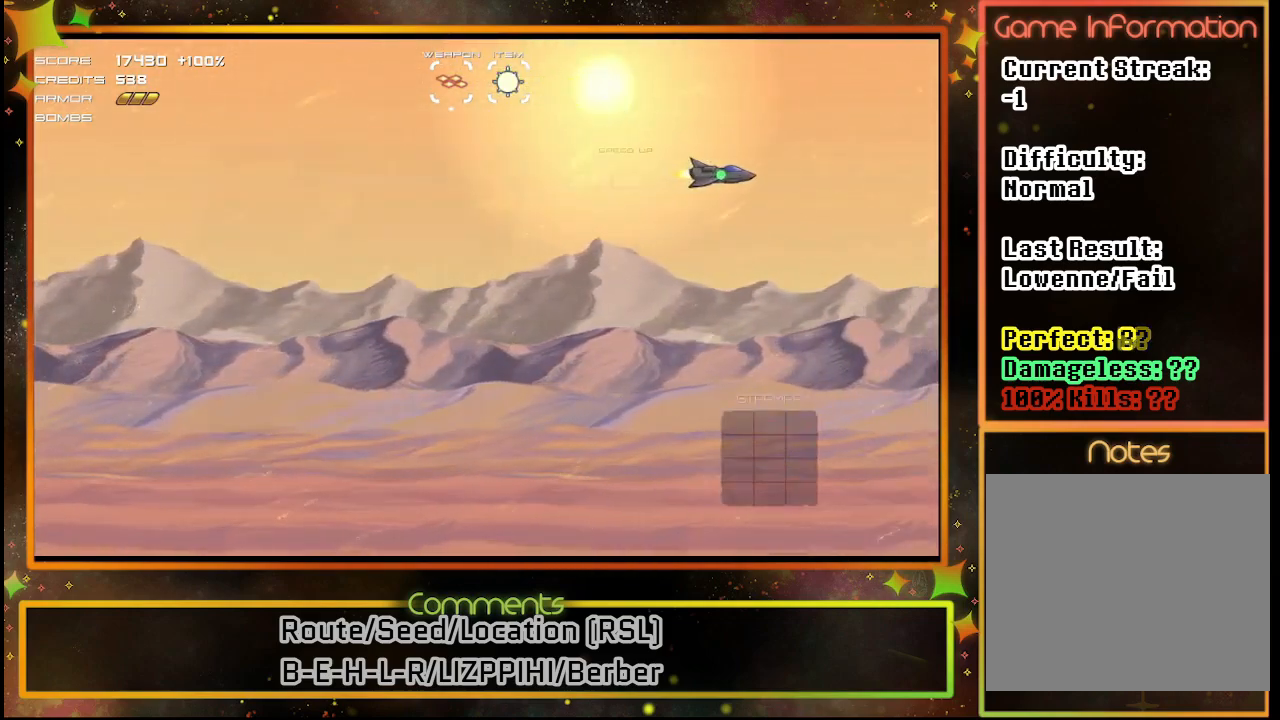
{"buttons": [], "left_stick": "center", "events": [[50, "DPAD_DOWN", "up"], [100, "DPAD_RIGHT", "up"]]}
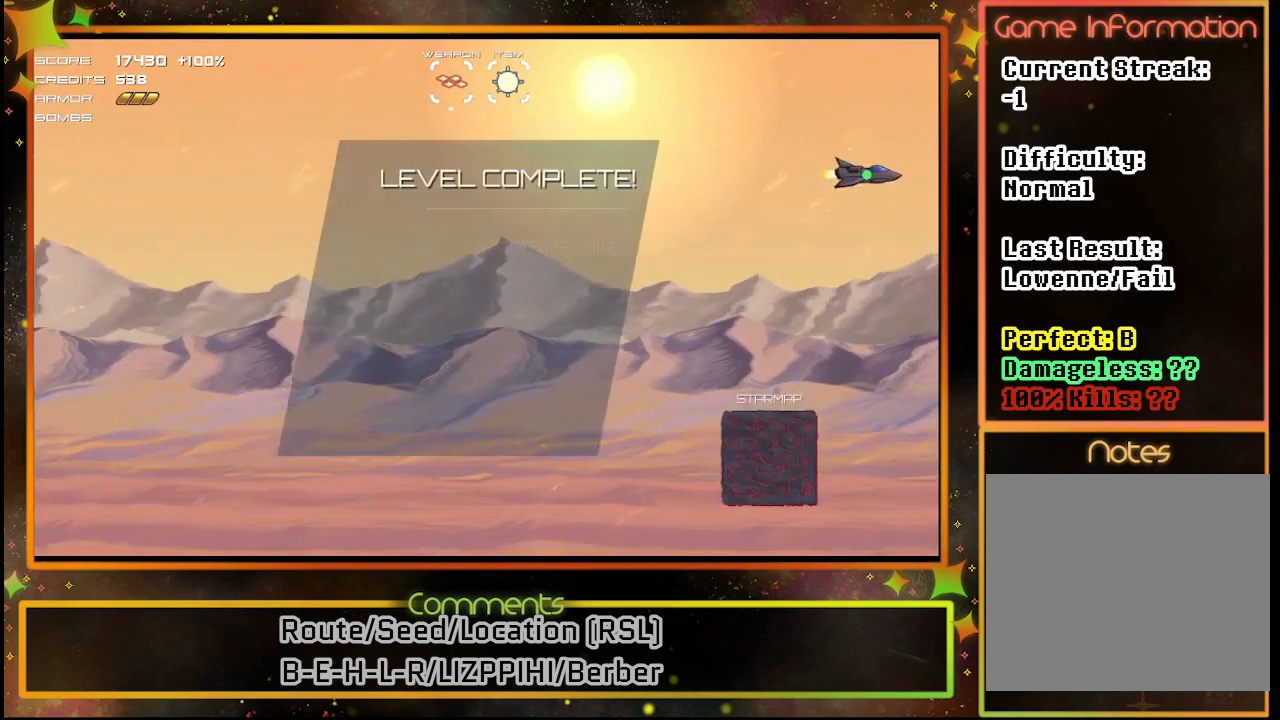
{"buttons": [], "left_stick": "center", "events": [[117, "CROSS", "down"], [167, "CROSS", "up"]]}
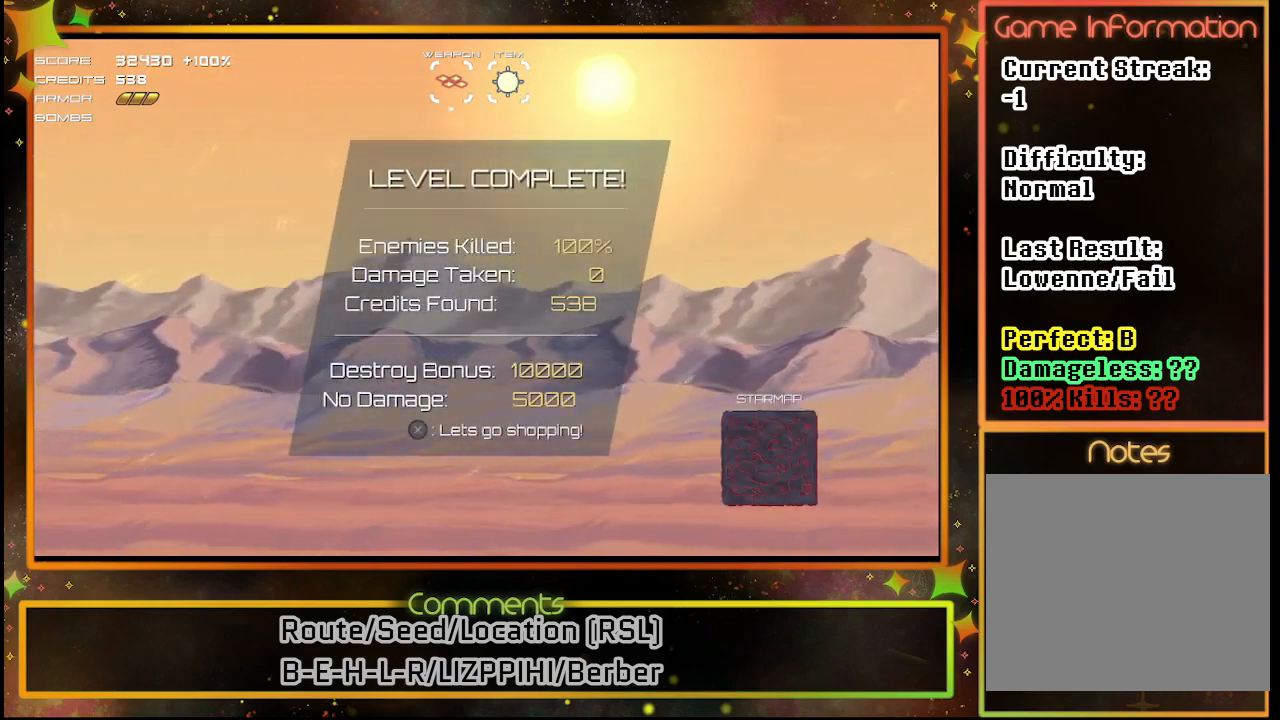
{"buttons": [], "left_stick": "center", "events": [[167, "CROSS", "down"], [233, "CROSS", "up"]]}